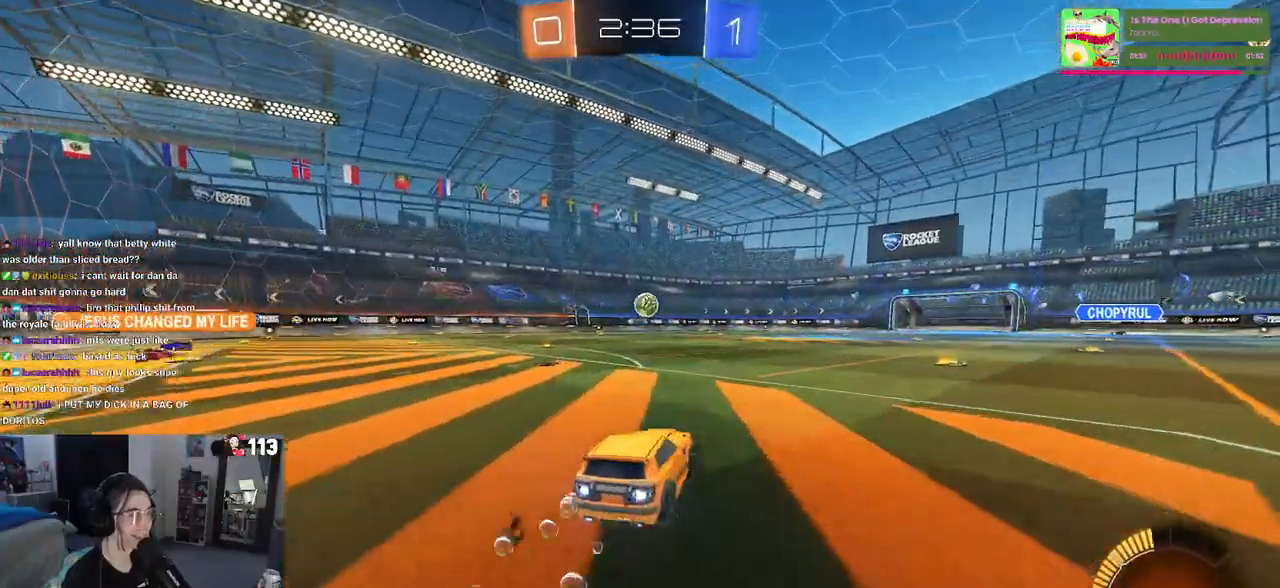
Gameplay with a controller (PlayStation layout); each line is a JSON object with the inputs held at the frame after it. "events" lists button and stick changes between this image and that frame as [ms after this image, input, new state], when the widget could be followed in between. Not read: R2.
{"buttons": [], "left_stick": "center", "right_stick": "center", "events": [[167, "left_stick", "left"], [250, "left_stick", "center"], [433, "R1", "up"]]}
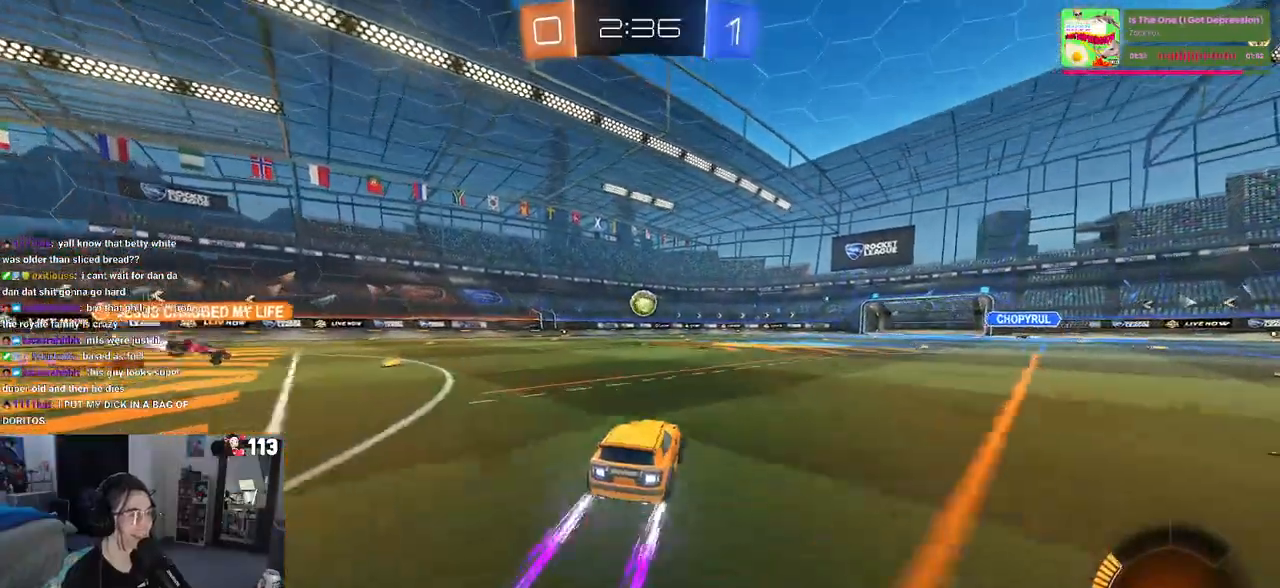
{"buttons": [], "left_stick": "center", "right_stick": "center", "events": []}
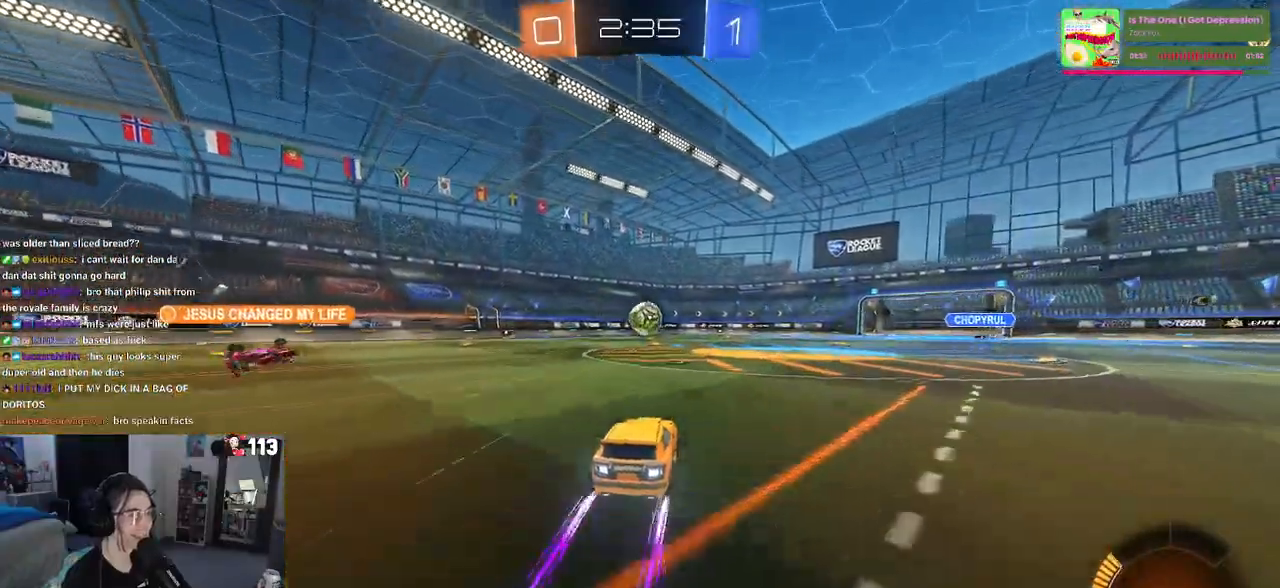
{"buttons": [], "left_stick": "center", "right_stick": "center", "events": []}
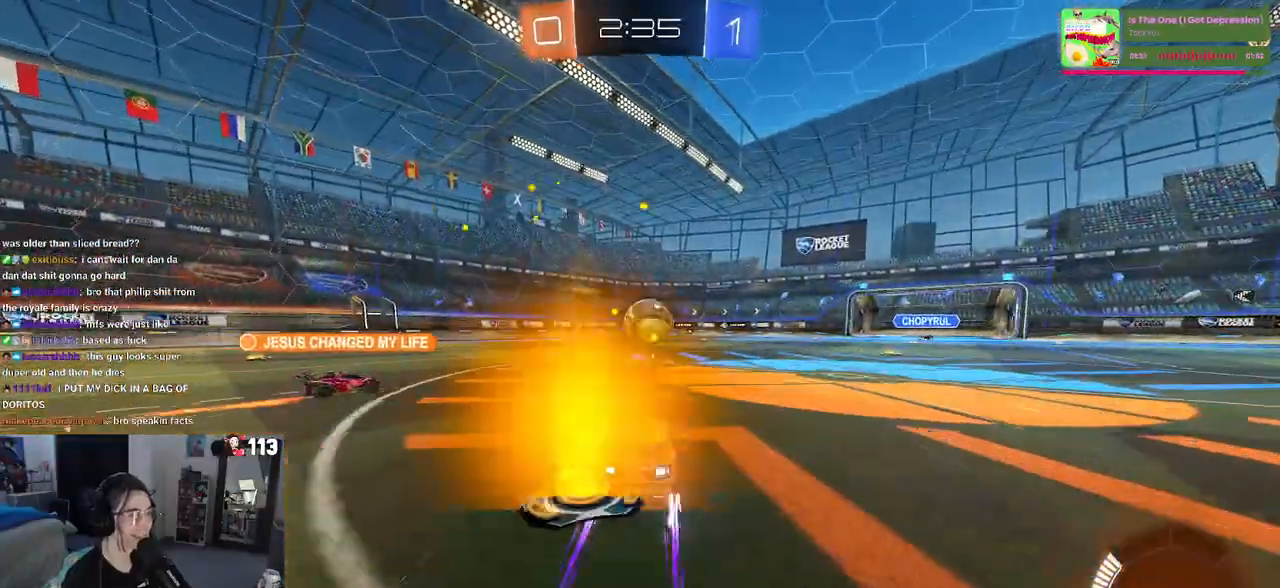
{"buttons": [], "left_stick": "right", "right_stick": "center", "events": [[100, "left_stick", "right"]]}
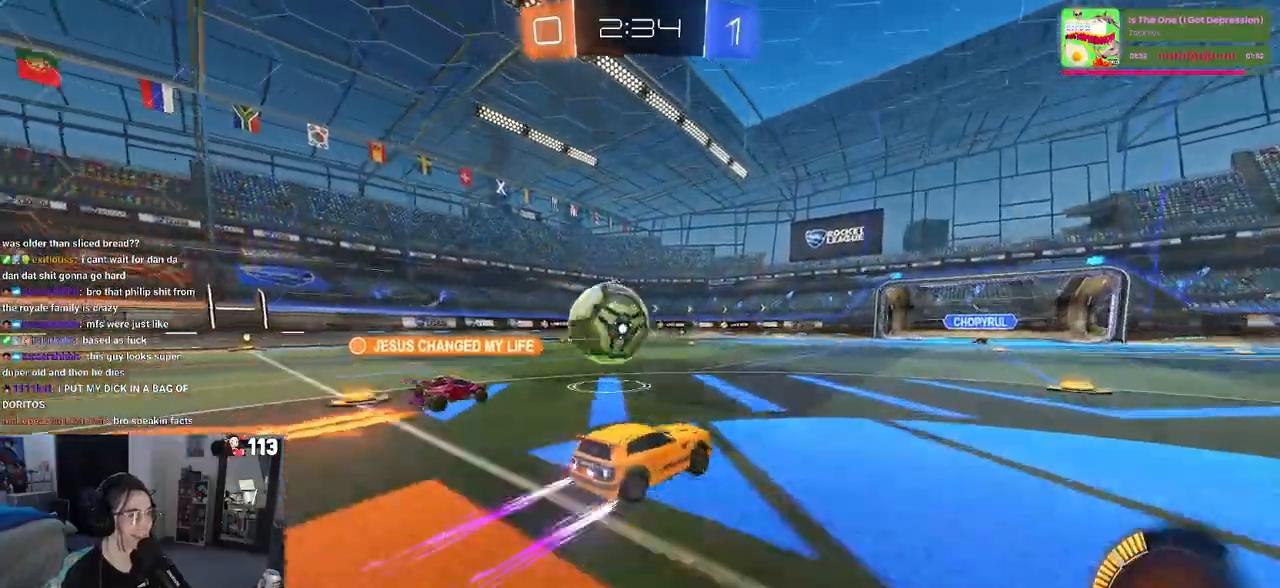
{"buttons": [], "left_stick": "center", "right_stick": "center", "events": [[117, "left_stick", "center"], [200, "left_stick", "left"], [450, "left_stick", "center"]]}
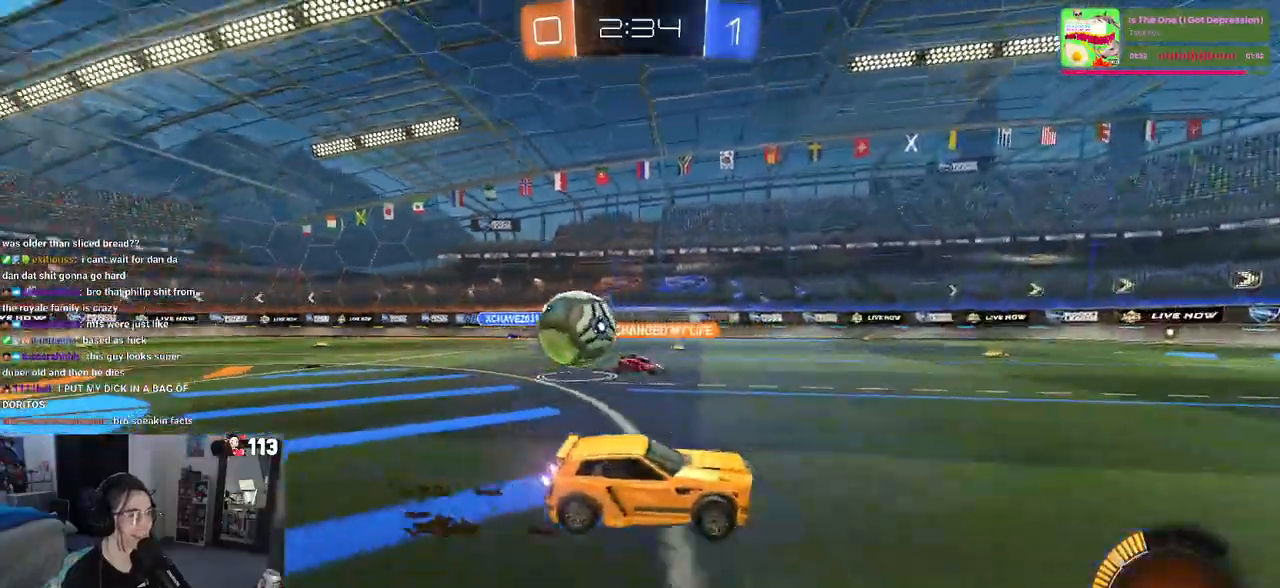
{"buttons": ["R1"], "left_stick": "center", "right_stick": "center", "events": [[133, "TRIANGLE", "down"], [167, "left_stick", "left"], [183, "R1", "down"], [267, "TRIANGLE", "up"], [333, "left_stick", "center"]]}
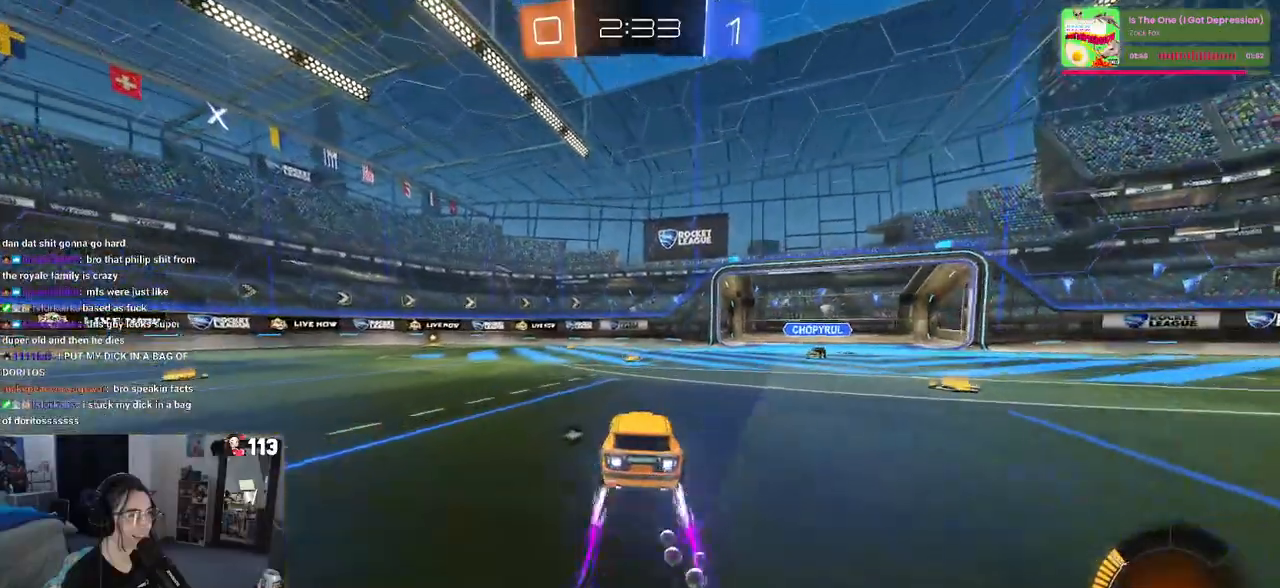
{"buttons": ["TRIANGLE"], "left_stick": "right", "right_stick": "center", "events": [[33, "left_stick", "right"], [100, "R1", "up"], [500, "TRIANGLE", "down"]]}
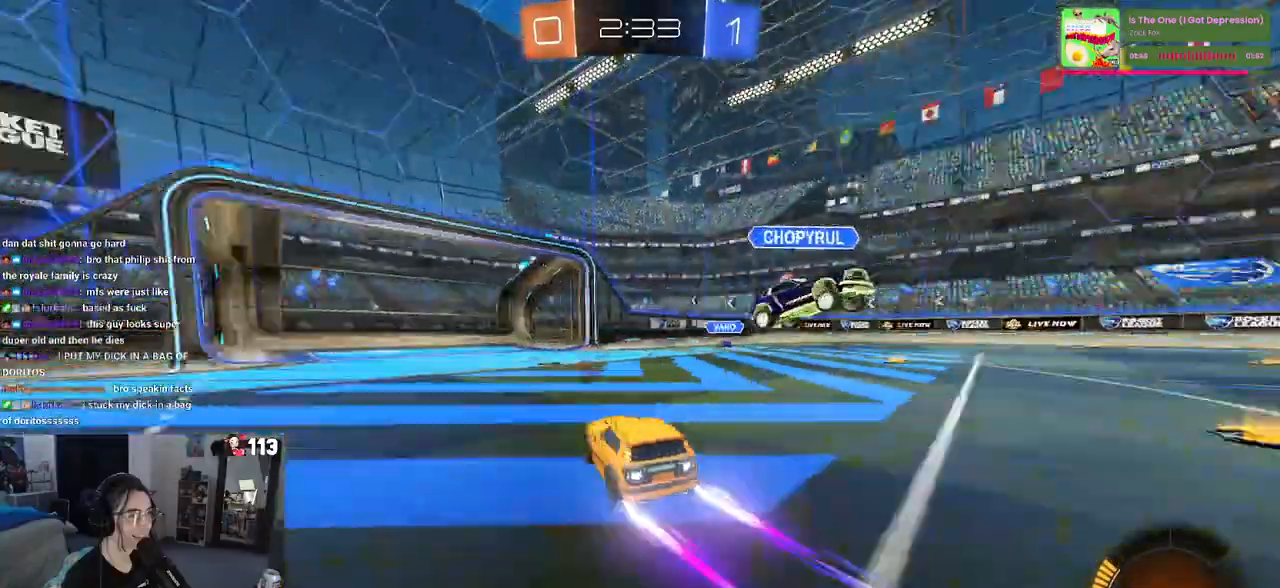
{"buttons": ["R1"], "left_stick": "center", "right_stick": "center", "events": [[117, "TRIANGLE", "up"], [233, "R1", "down"], [500, "left_stick", "center"]]}
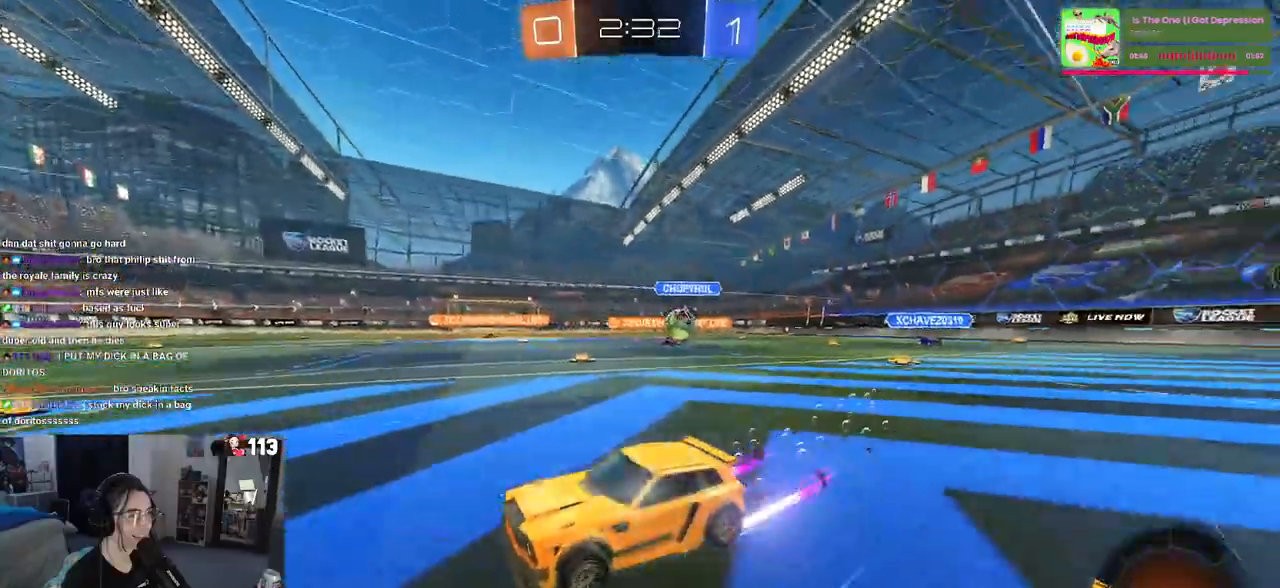
{"buttons": ["R1"], "left_stick": "center", "right_stick": "center", "events": []}
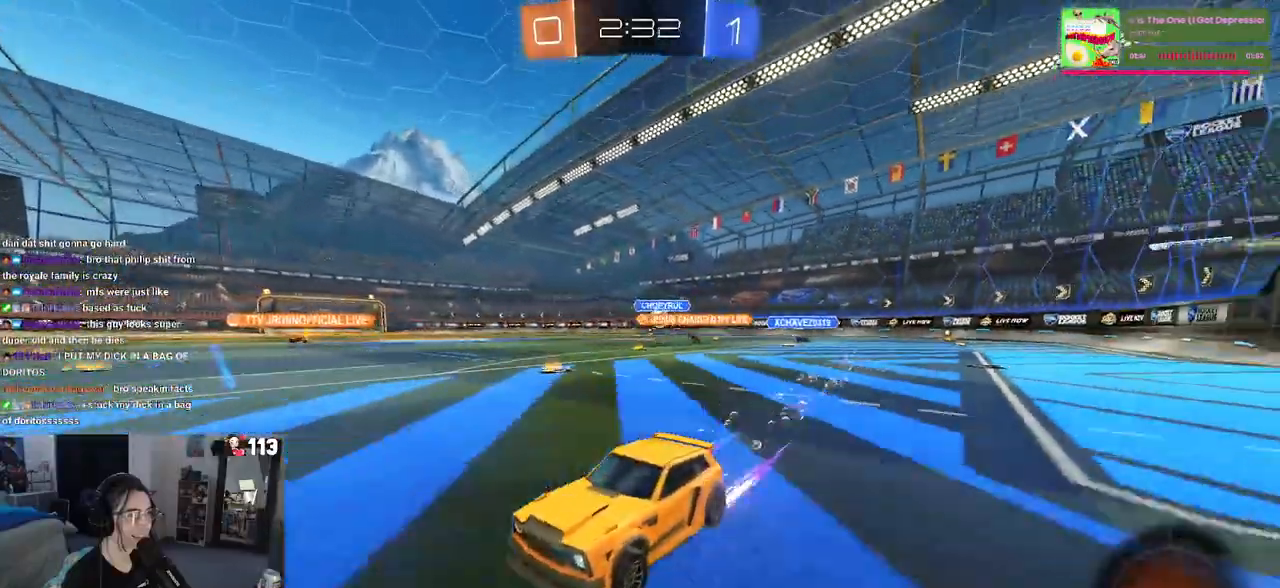
{"buttons": [], "left_stick": "right", "right_stick": "center", "events": [[50, "R1", "up"], [500, "left_stick", "right"]]}
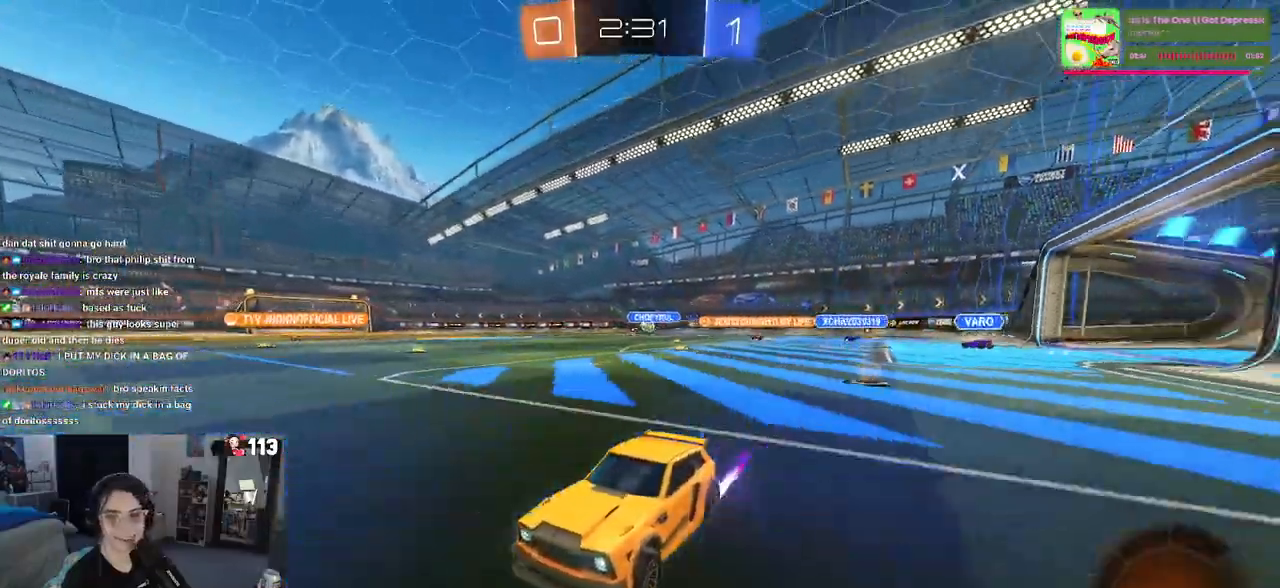
{"buttons": ["R1"], "left_stick": "right", "right_stick": "center", "events": [[67, "SQUARE", "down"], [150, "SQUARE", "up"], [250, "R1", "down"]]}
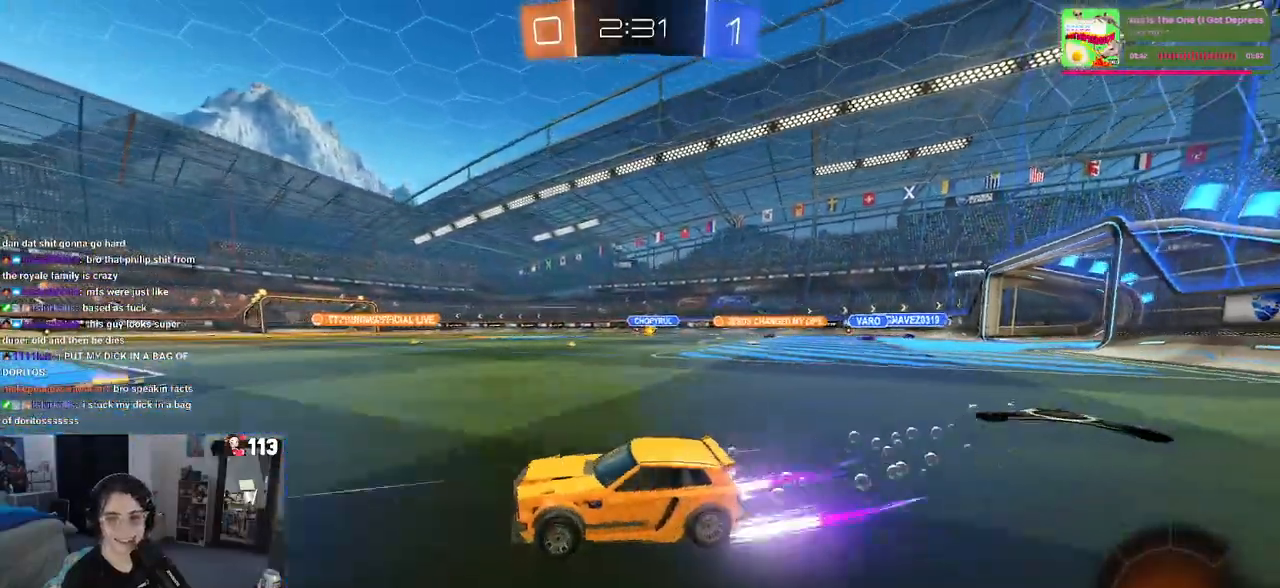
{"buttons": [], "left_stick": "center", "right_stick": "center", "events": [[283, "left_stick", "center"], [367, "R1", "up"]]}
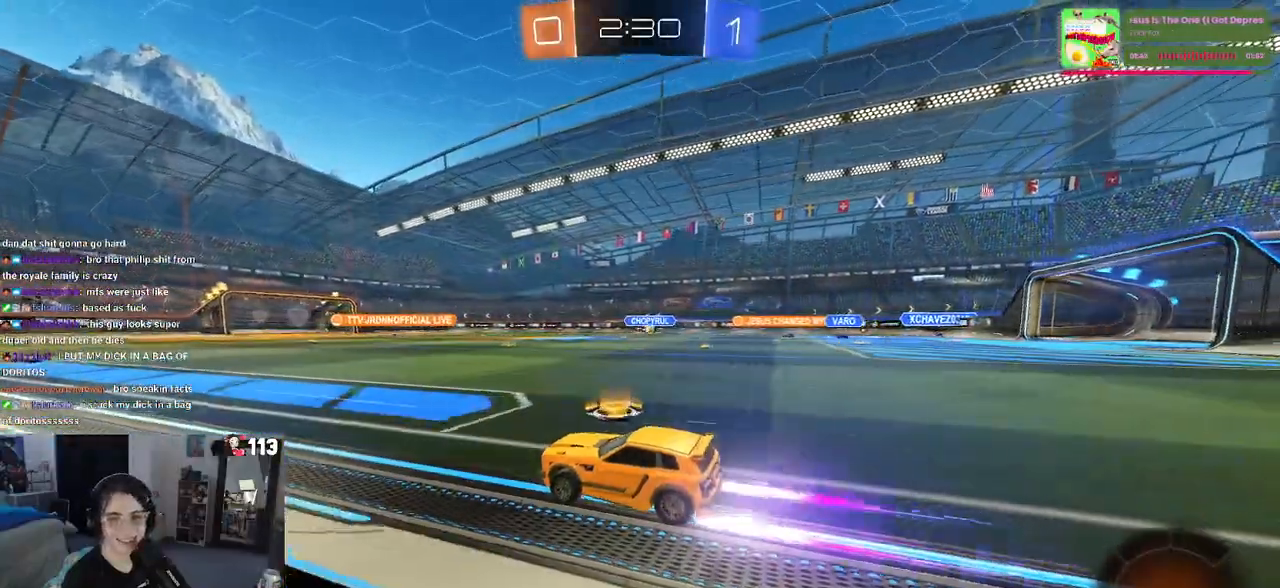
{"buttons": [], "left_stick": "center", "right_stick": "center", "events": [[233, "left_stick", "right"], [383, "left_stick", "center"]]}
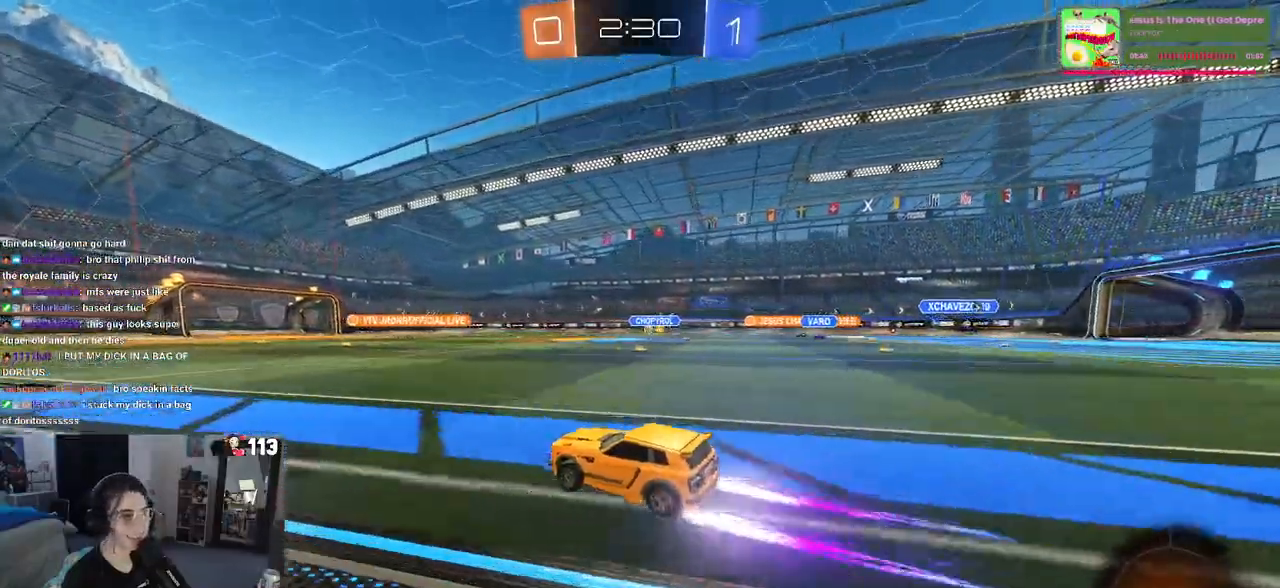
{"buttons": [], "left_stick": "center", "right_stick": "center", "events": [[83, "left_stick", "left"], [250, "left_stick", "center"]]}
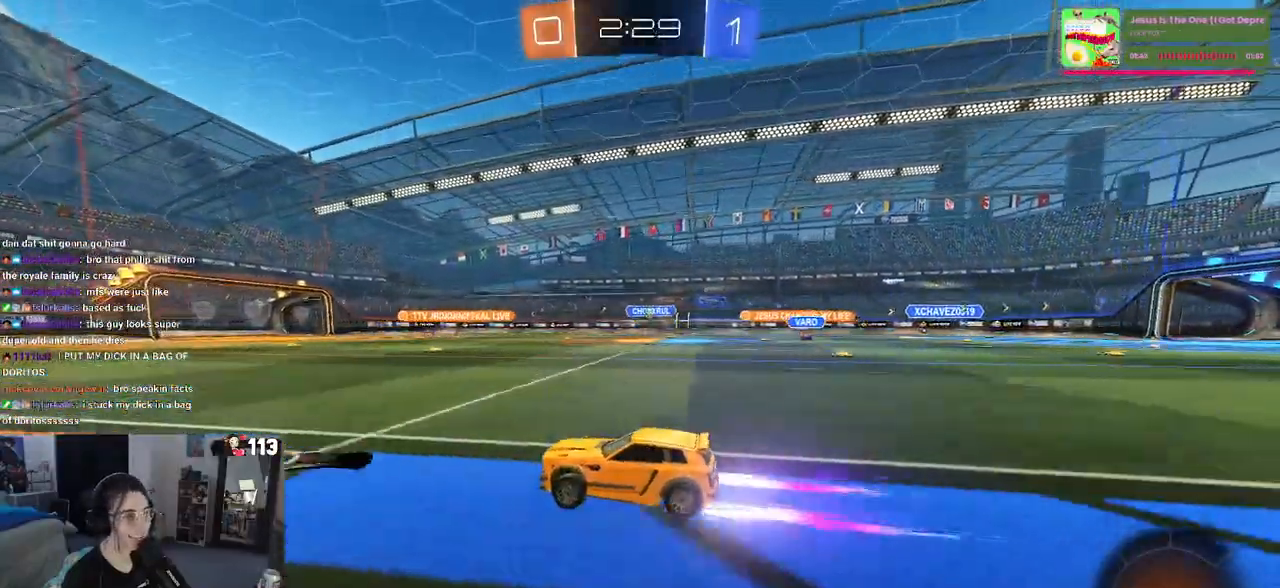
{"buttons": [], "left_stick": "center", "right_stick": "center", "events": []}
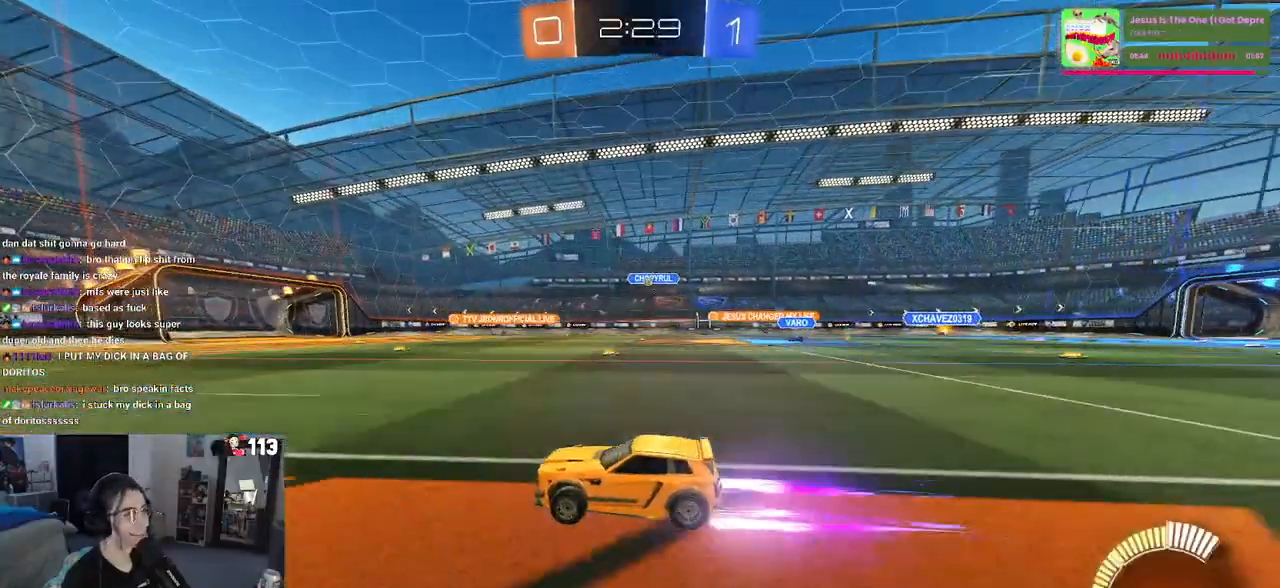
{"buttons": [], "left_stick": "center", "right_stick": "center", "events": []}
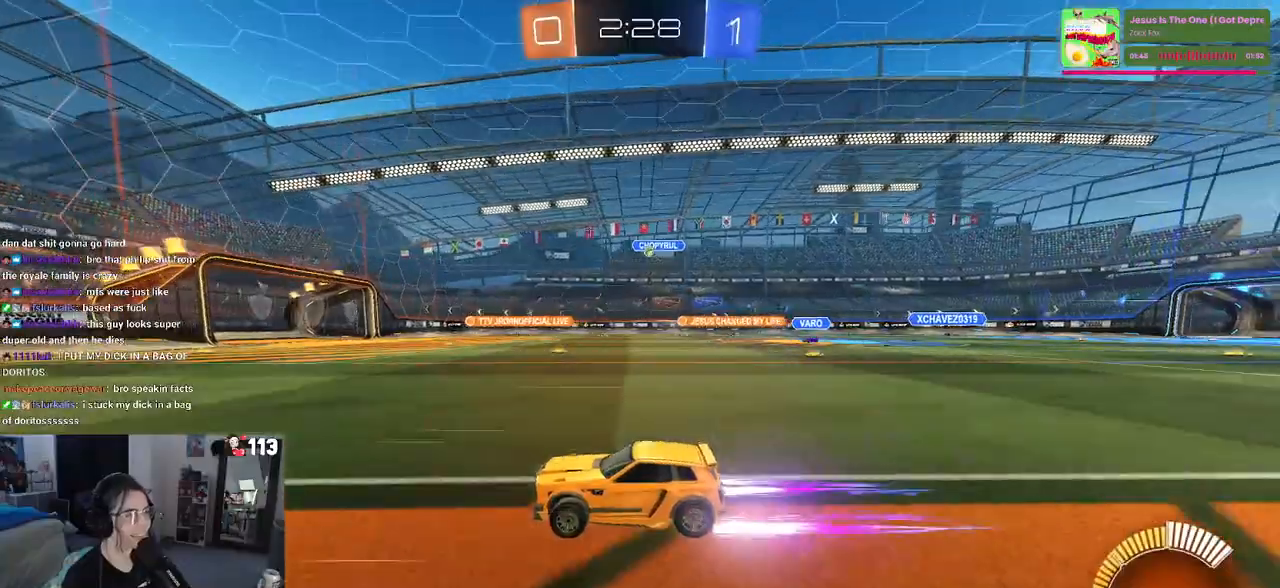
{"buttons": [], "left_stick": "center", "right_stick": "center", "events": [[33, "left_stick", "right"], [317, "left_stick", "center"]]}
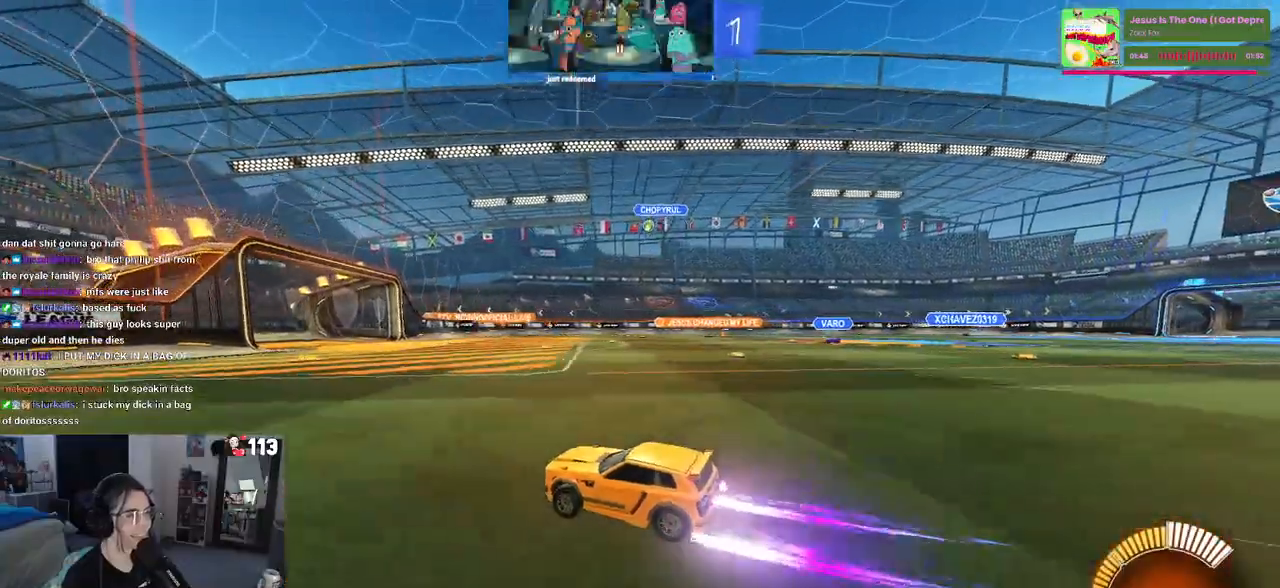
{"buttons": [], "left_stick": "right", "right_stick": "center", "events": [[283, "left_stick", "right"]]}
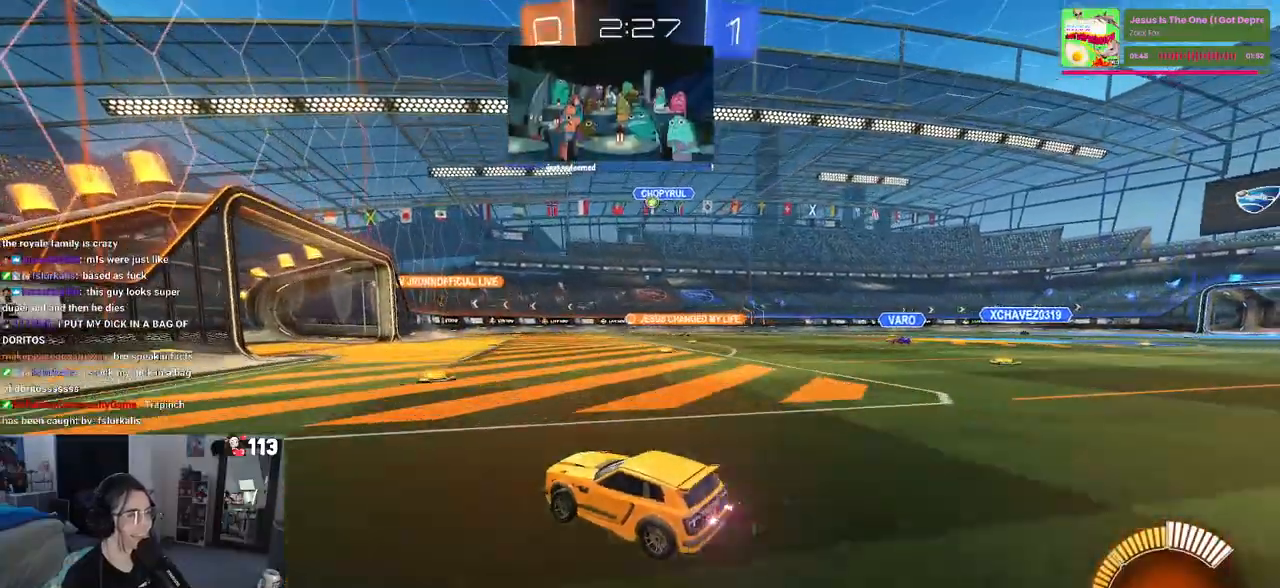
{"buttons": [], "left_stick": "center", "right_stick": "center", "events": [[50, "left_stick", "center"], [233, "left_stick", "right"], [333, "left_stick", "center"]]}
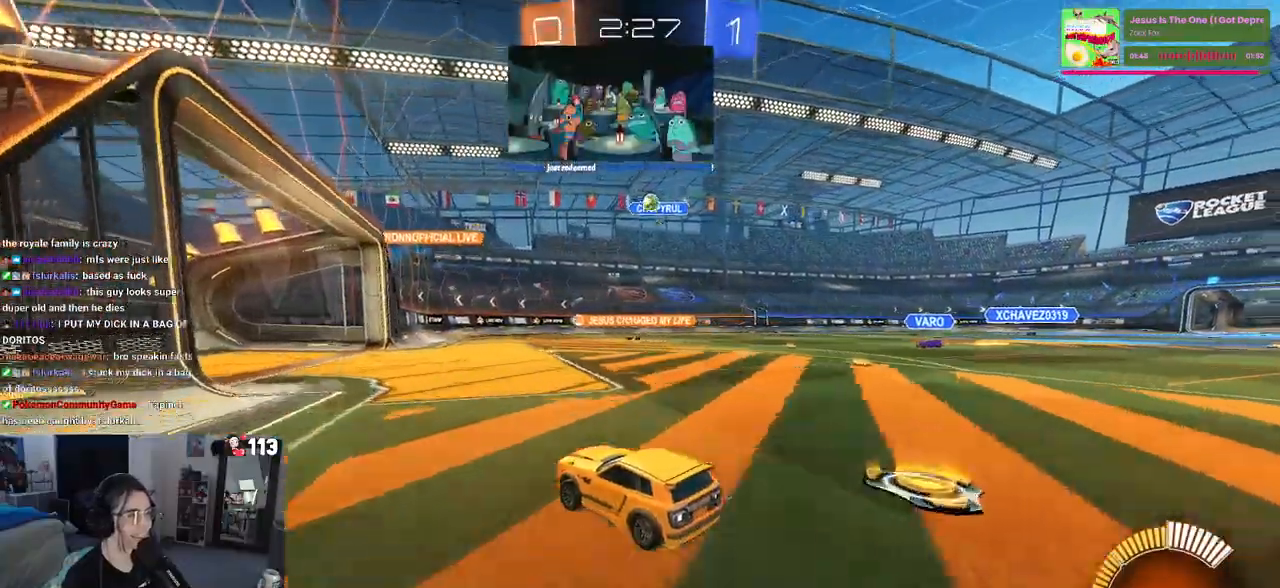
{"buttons": ["L2"], "left_stick": "center", "right_stick": "center", "events": [[500, "L2", "down"]]}
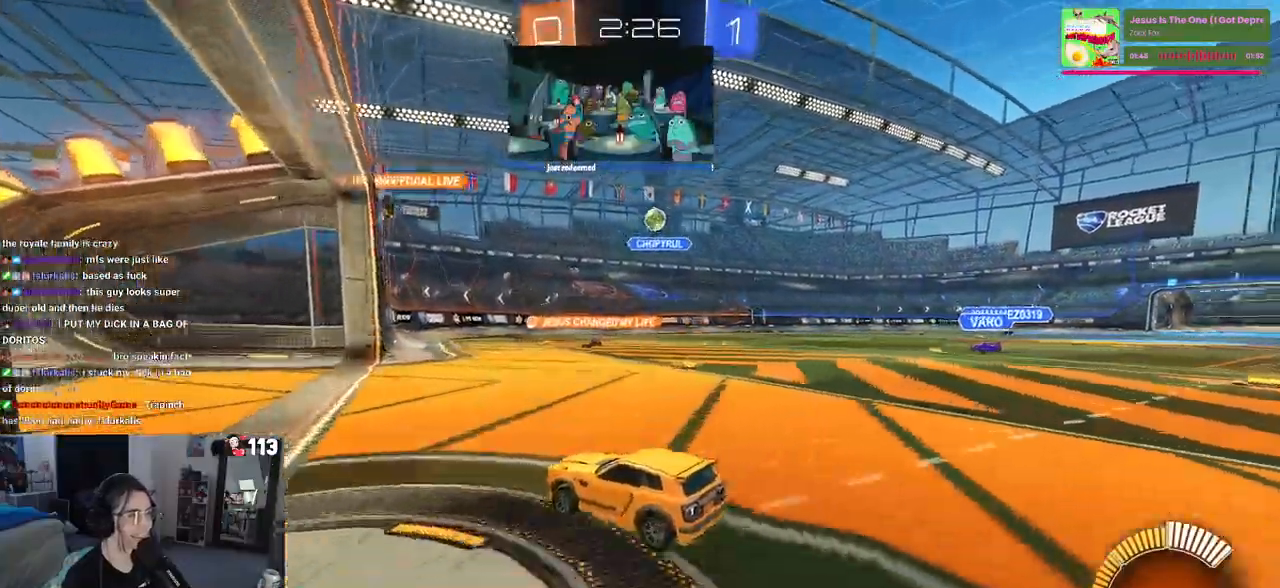
{"buttons": [], "left_stick": "right", "right_stick": "center", "events": [[200, "left_stick", "right"], [233, "L2", "up"]]}
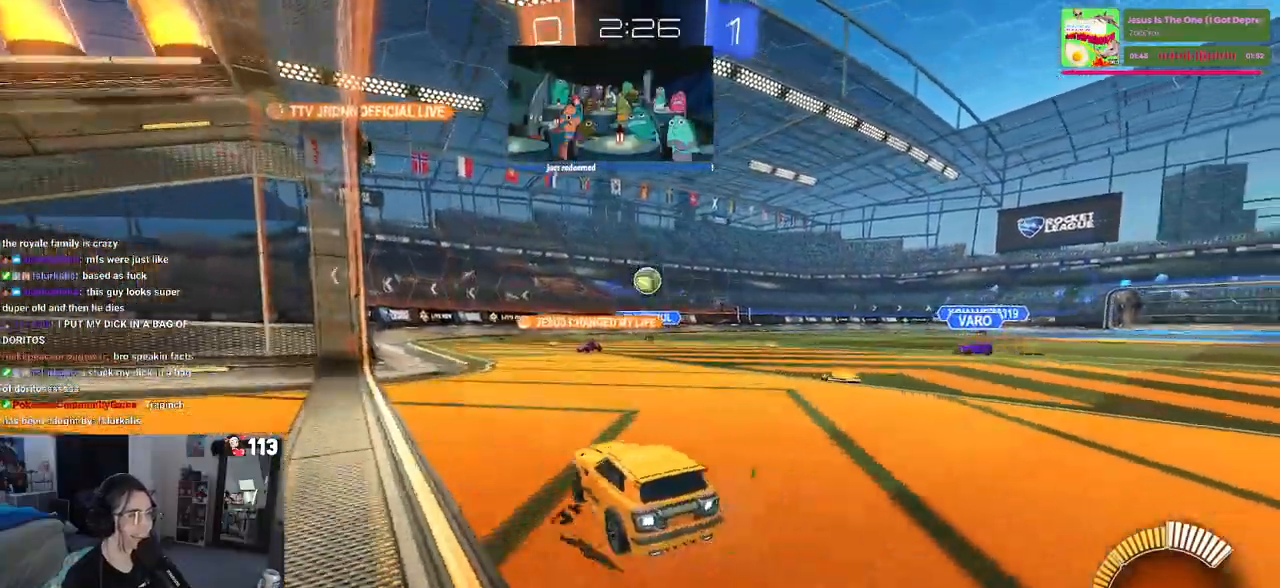
{"buttons": [], "left_stick": "center", "right_stick": "center", "events": [[33, "left_stick", "center"]]}
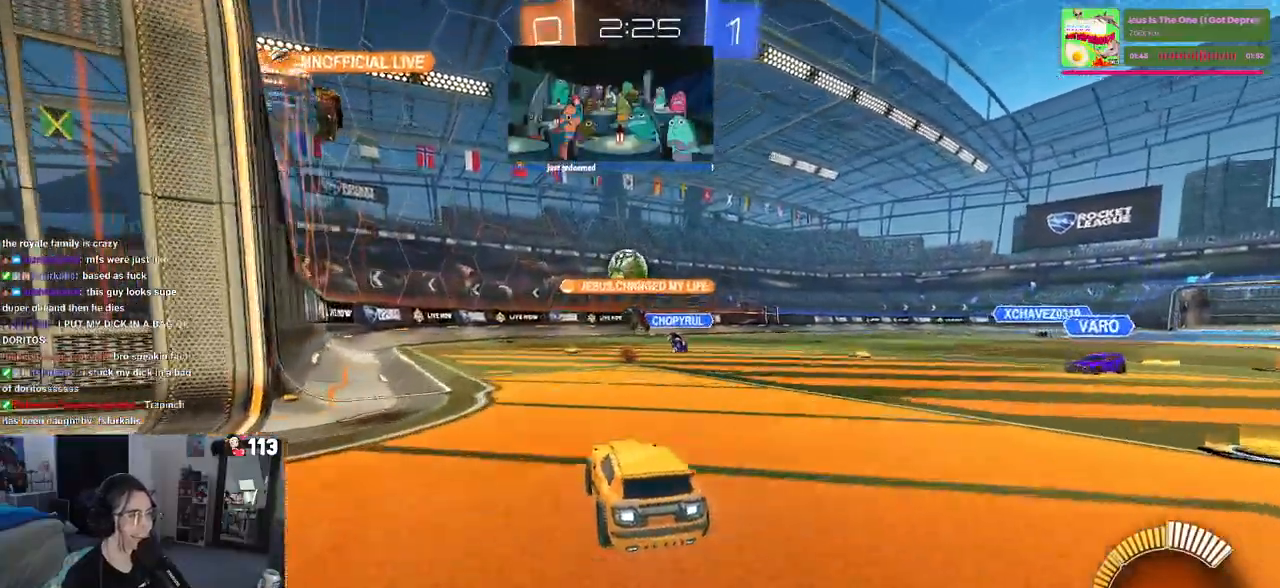
{"buttons": [], "left_stick": "center", "right_stick": "center", "events": [[67, "left_stick", "left"], [350, "left_stick", "center"]]}
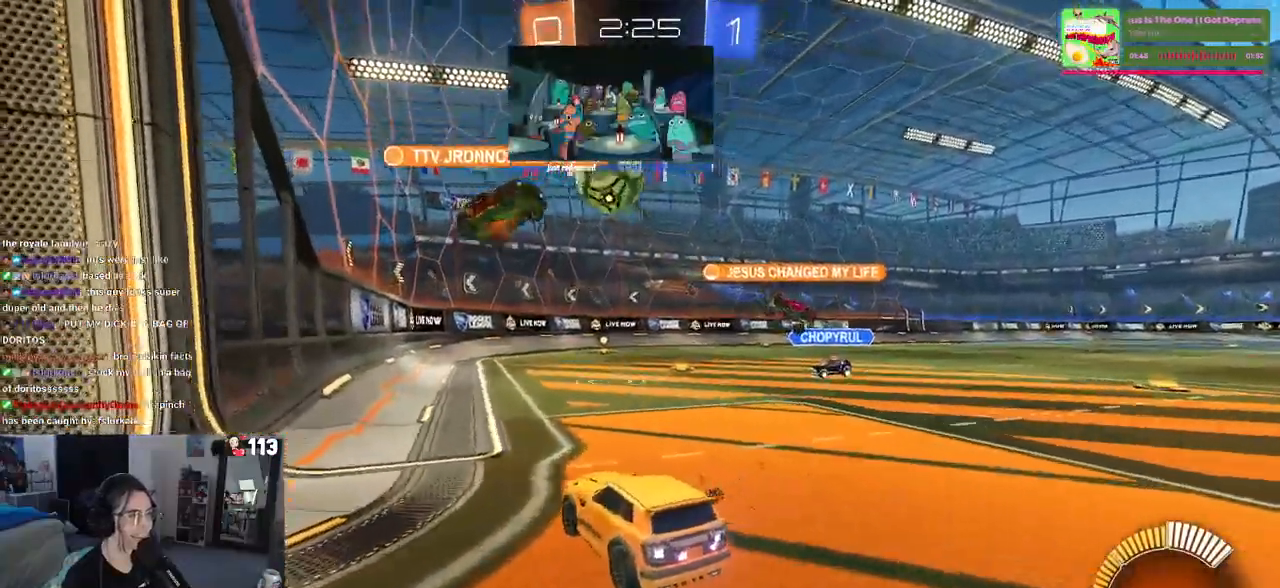
{"buttons": ["CROSS", "R1"], "left_stick": "down-right", "right_stick": "center"}
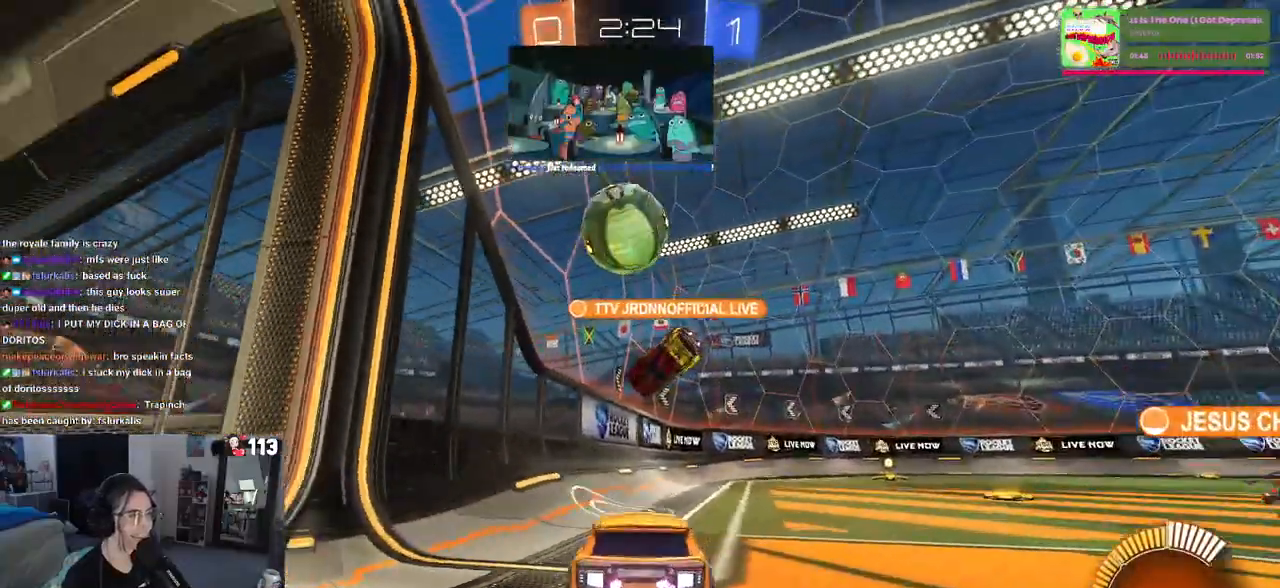
{"buttons": ["CROSS", "R1"], "left_stick": "up-right", "right_stick": "center", "events": [[300, "CROSS", "up"], [433, "left_stick", "up-right"], [500, "CROSS", "down"]]}
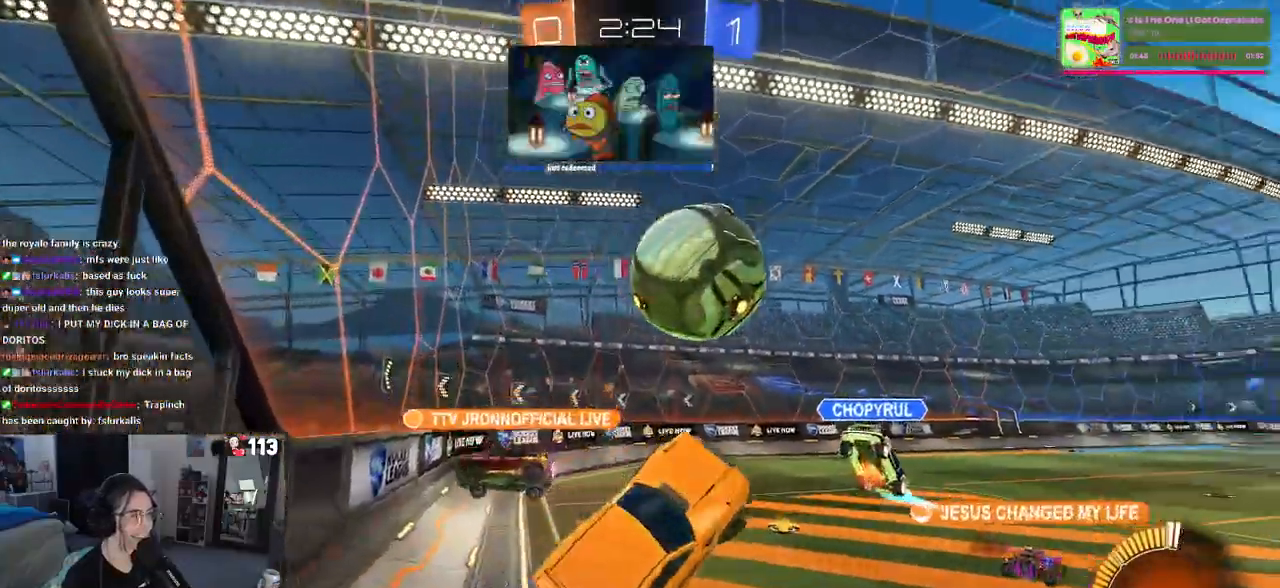
{"buttons": [], "left_stick": "center", "right_stick": "center", "events": [[100, "left_stick", "right"], [150, "CROSS", "up"], [233, "left_stick", "center"], [400, "R1", "up"]]}
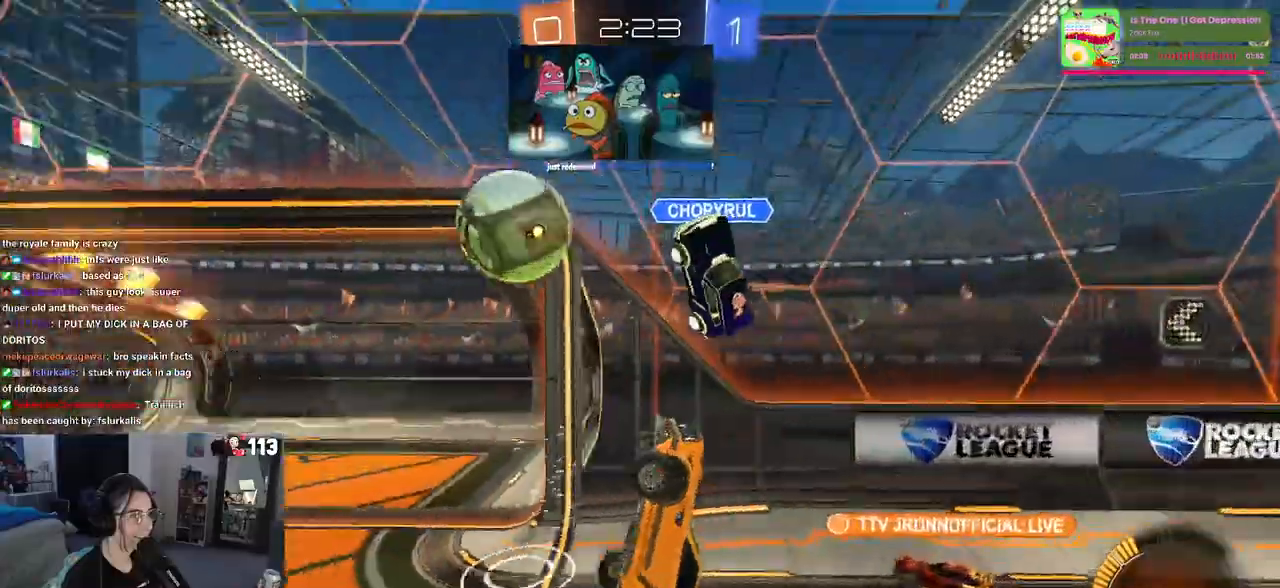
{"buttons": ["SQUARE"], "left_stick": "left", "right_stick": "center", "events": [[133, "left_stick", "up-right"], [417, "left_stick", "center"], [500, "SQUARE", "down"], [500, "left_stick", "left"]]}
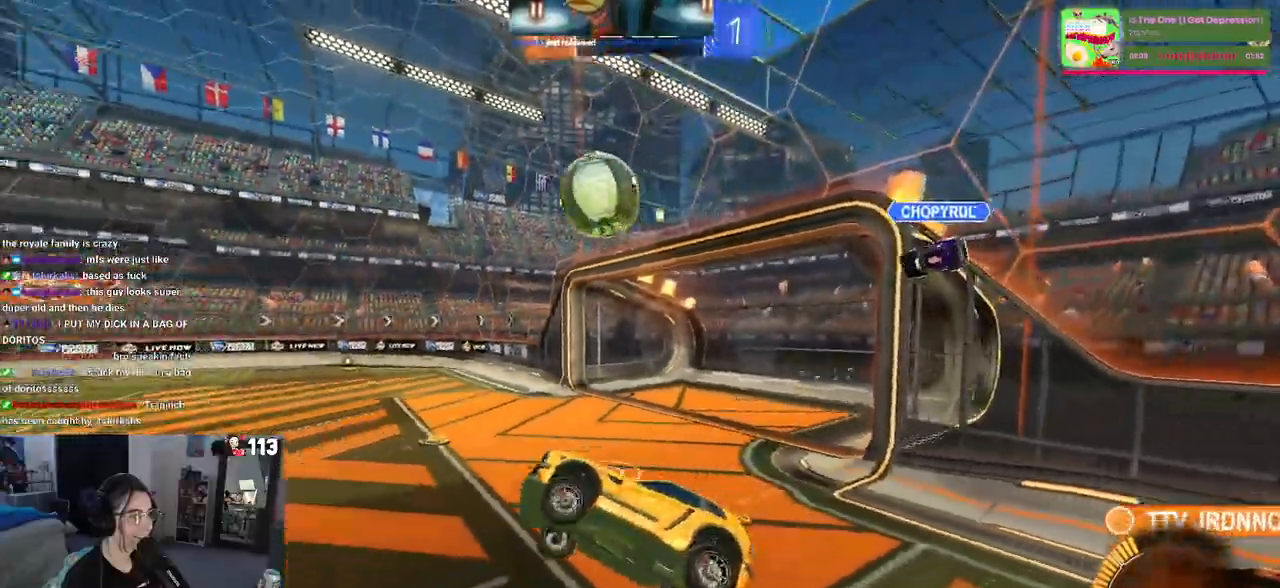
{"buttons": [], "left_stick": "center", "right_stick": "center", "events": [[167, "SQUARE", "up"], [183, "left_stick", "center"]]}